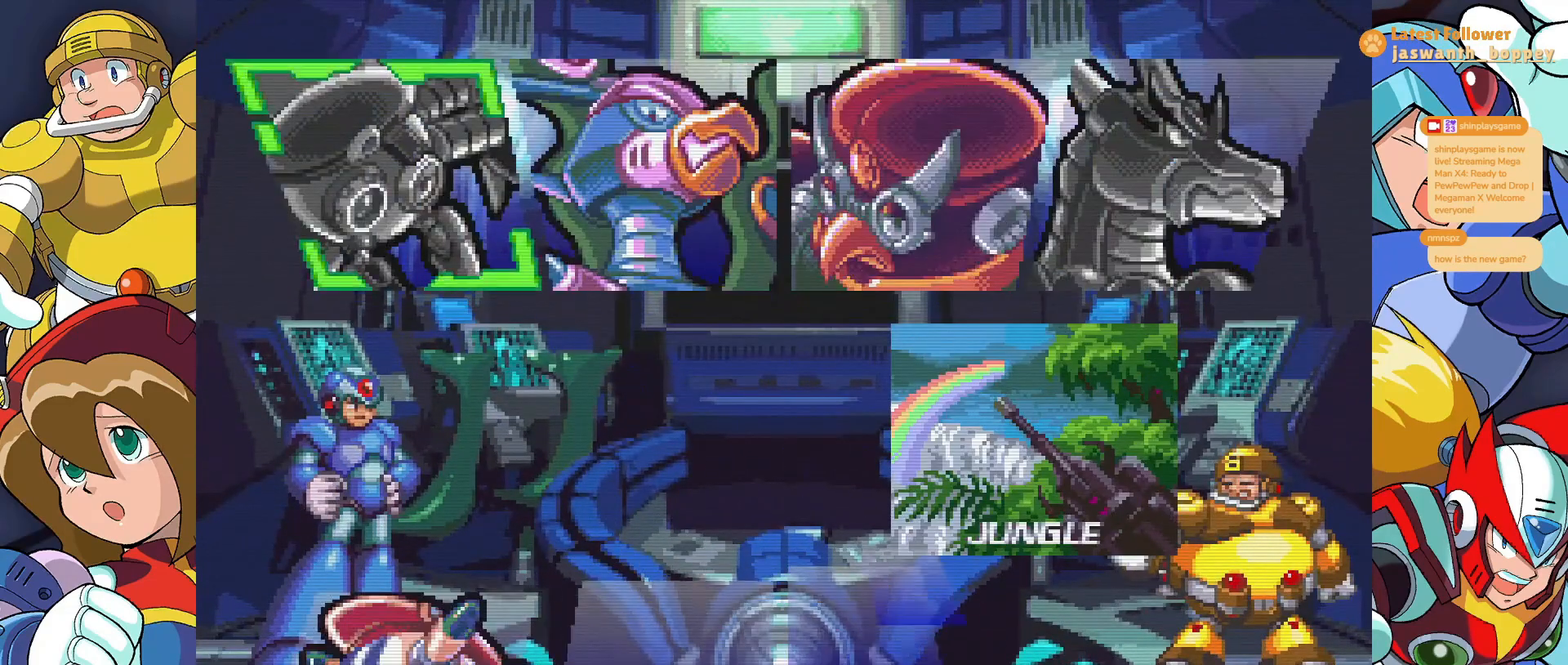
Gameplay with keyboard; each line is a JSON object with the keys held at the frame after it. "events" lists presses ("down") and releases ("up") of "a", "alt", "c", "d", "s", "shift", "x" and "z" between this image and that frame as [ms after this image, input, new state], when the widget could be followed in between. No other keys are recorded. Mouse input is not recorded.
{"keys": ["alt"], "events": [[167, "alt", "down"]]}
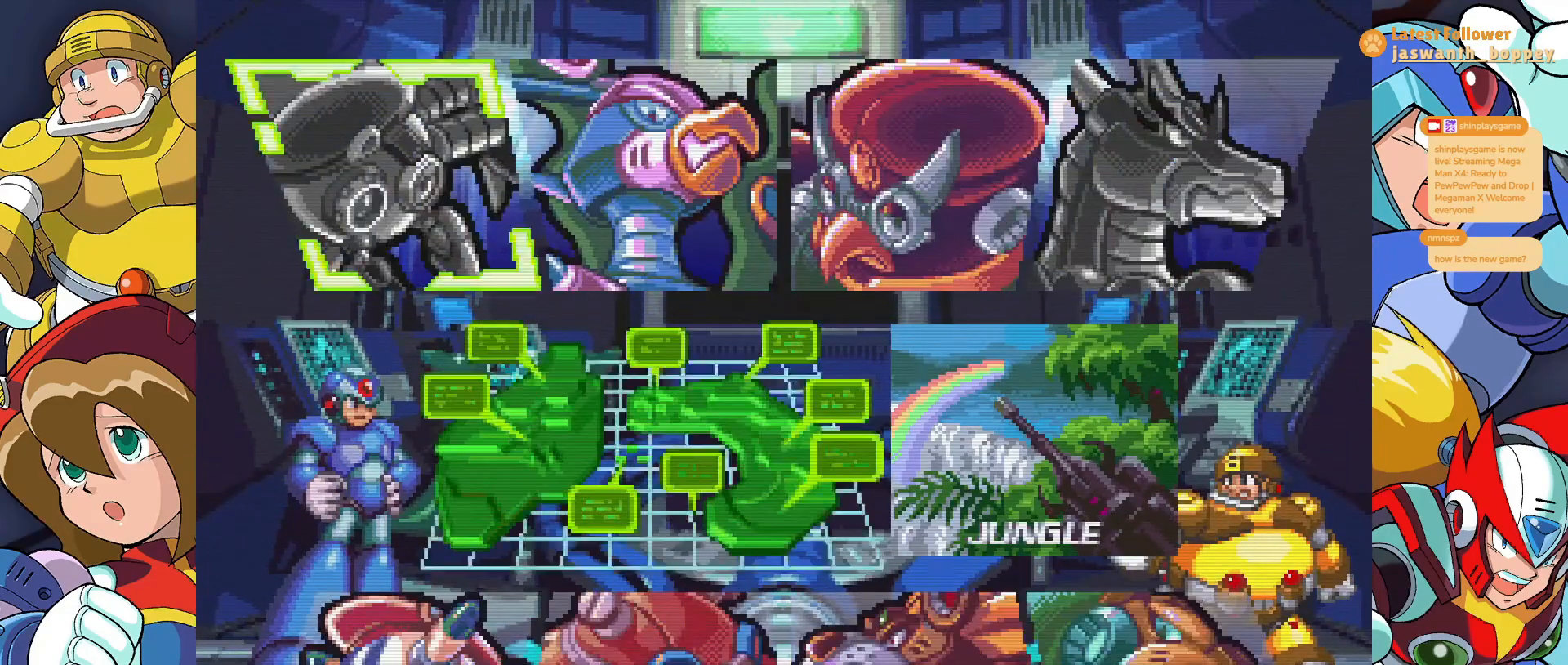
{"keys": ["alt"], "events": []}
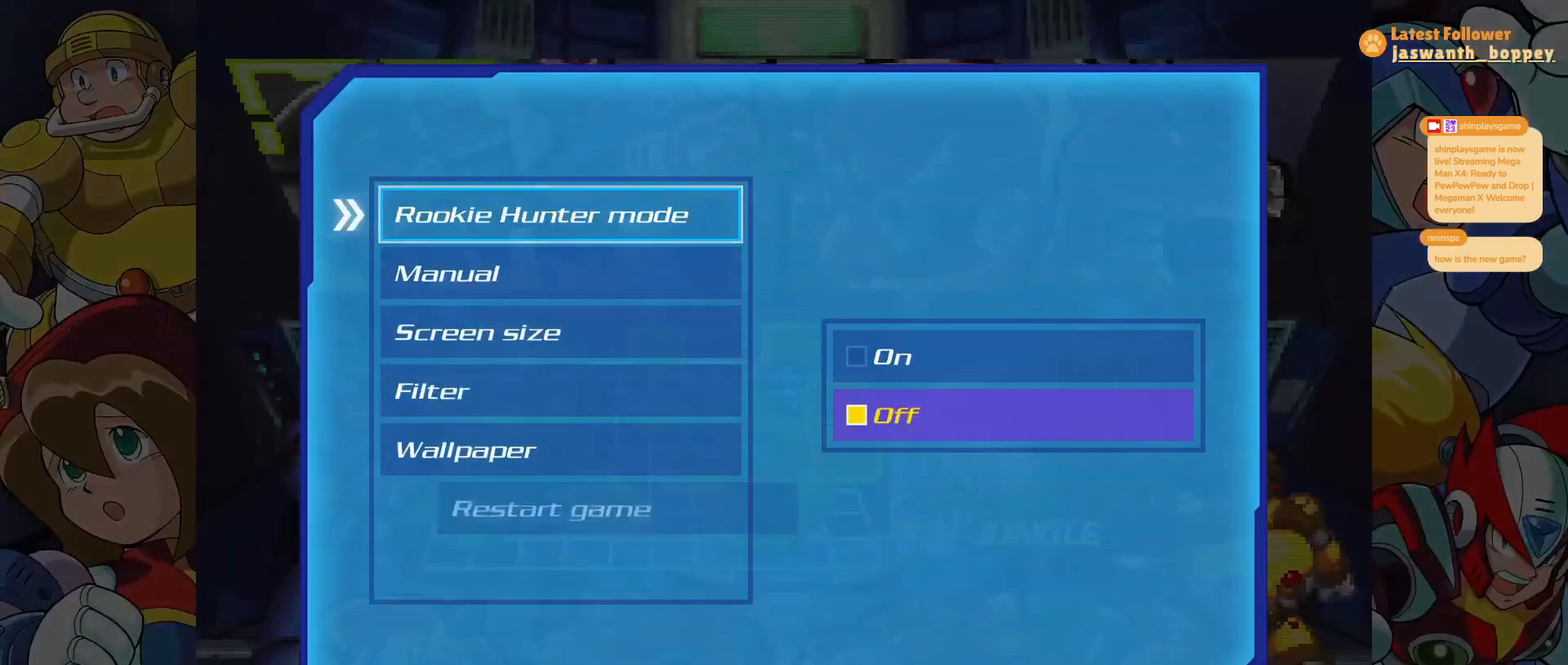
{"keys": ["alt"], "events": []}
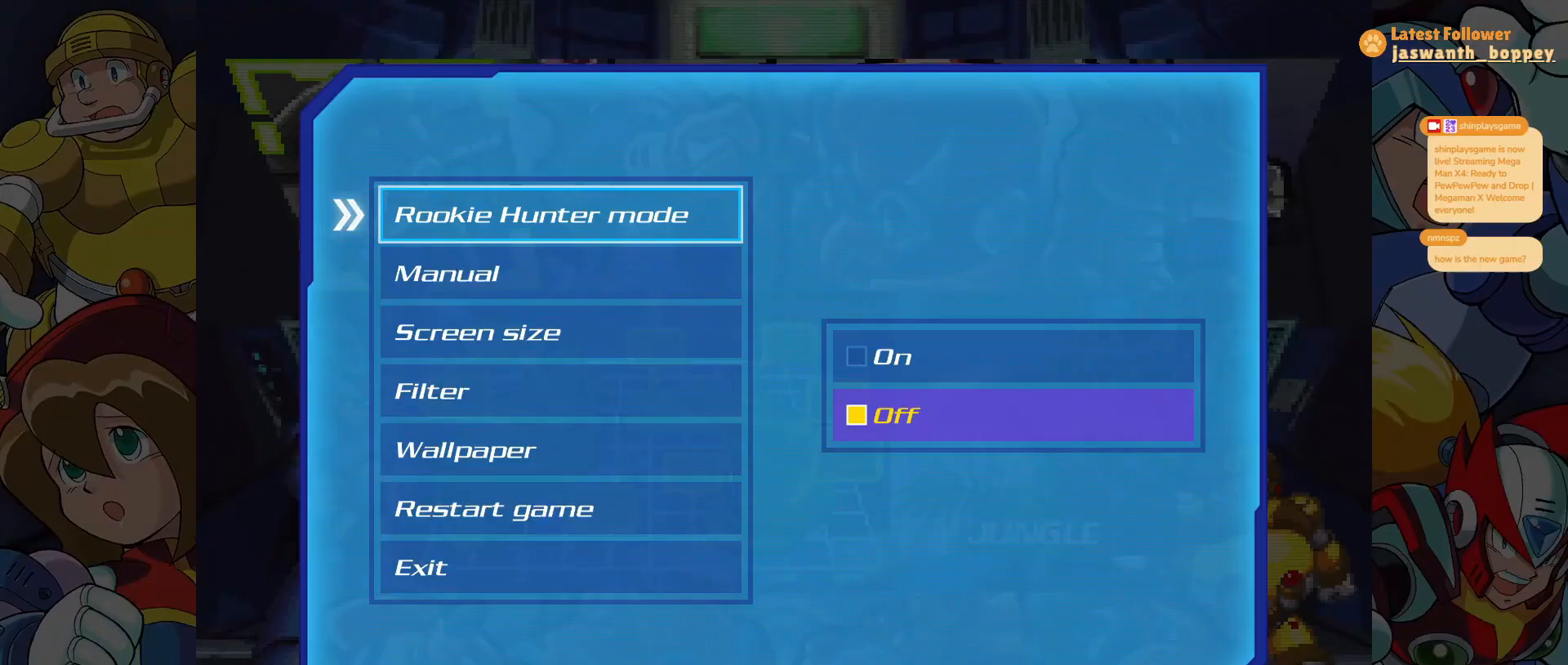
{"keys": ["alt"], "events": []}
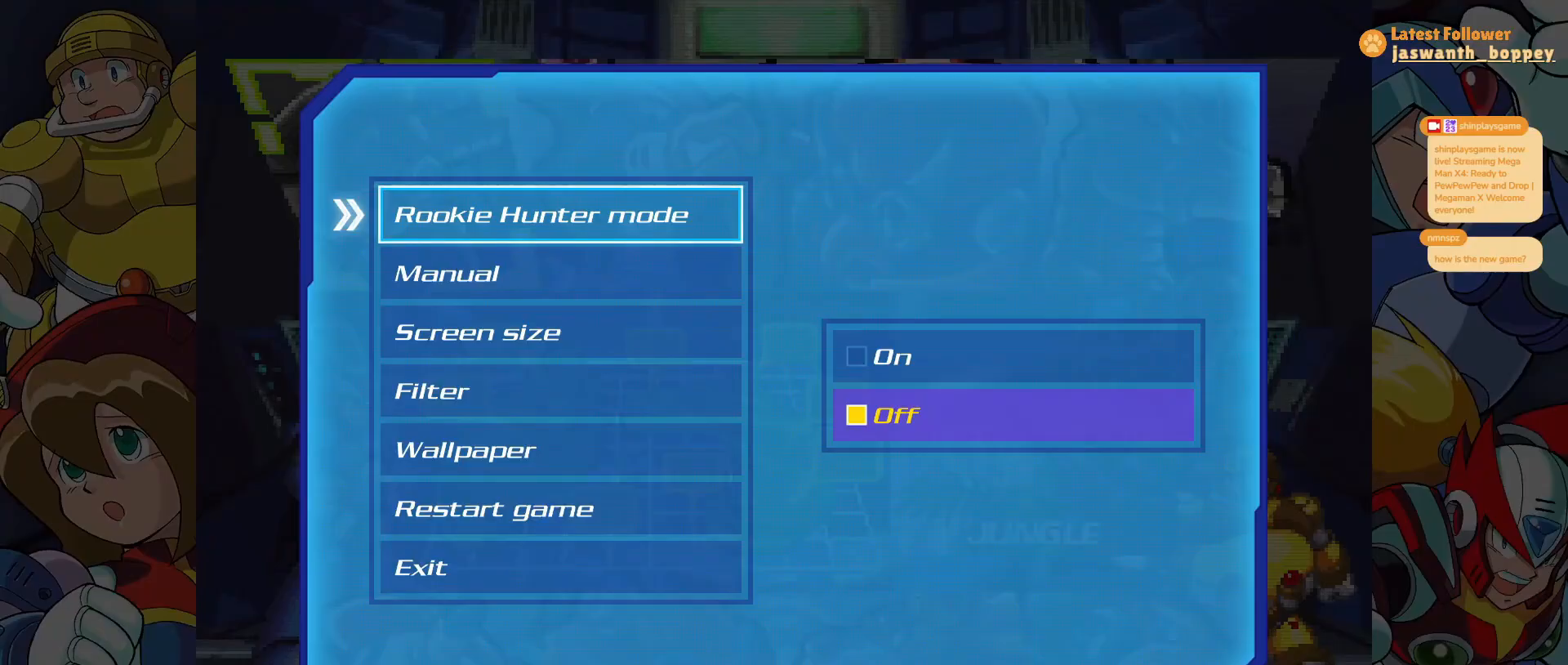
{"keys": ["alt"], "events": []}
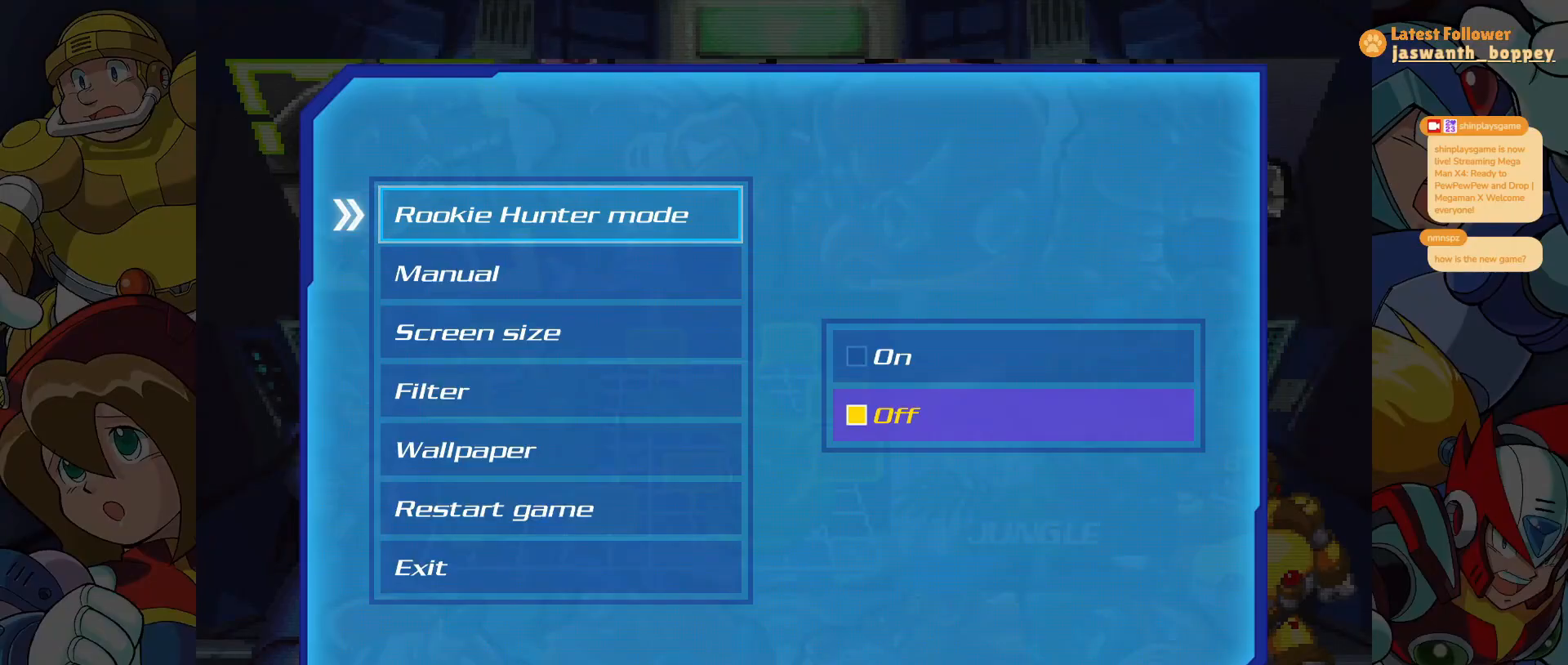
{"keys": [], "events": [[367, "alt", "up"]]}
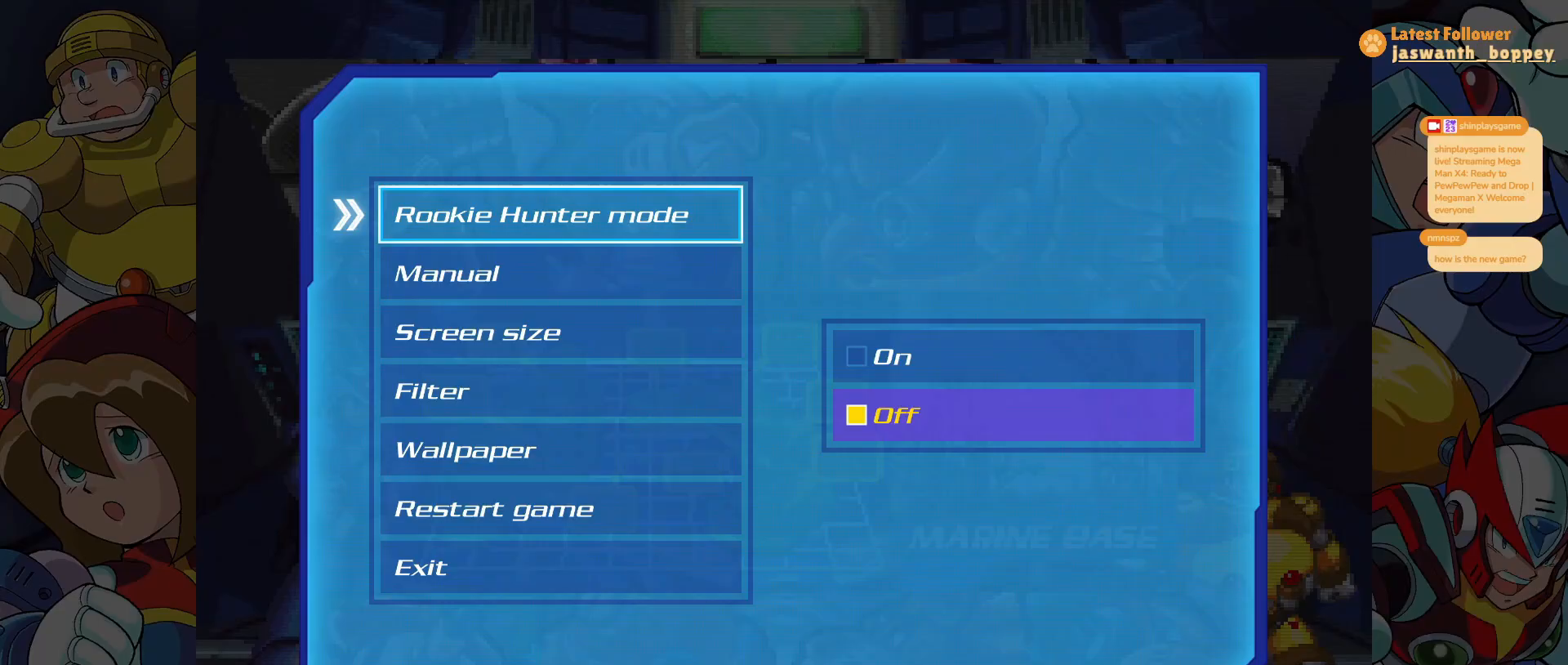
{"keys": [], "events": []}
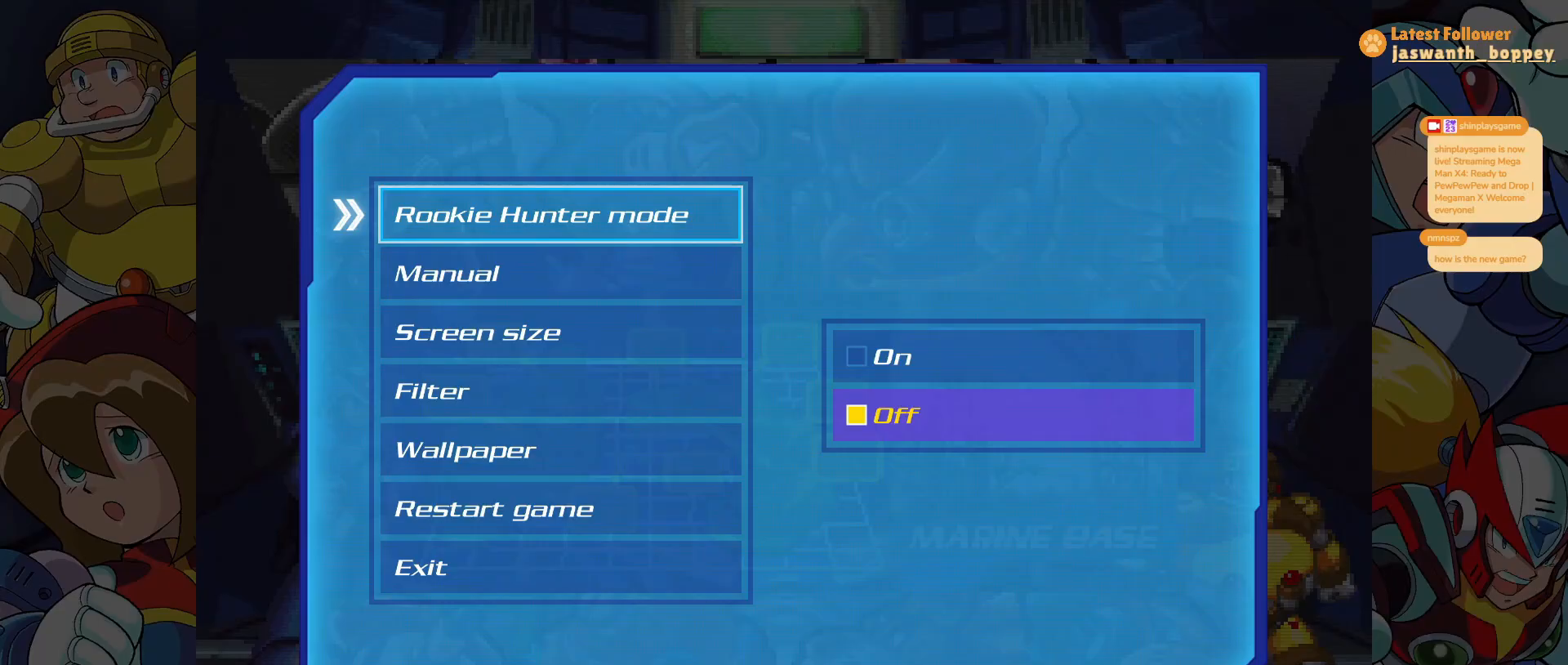
{"keys": [], "events": []}
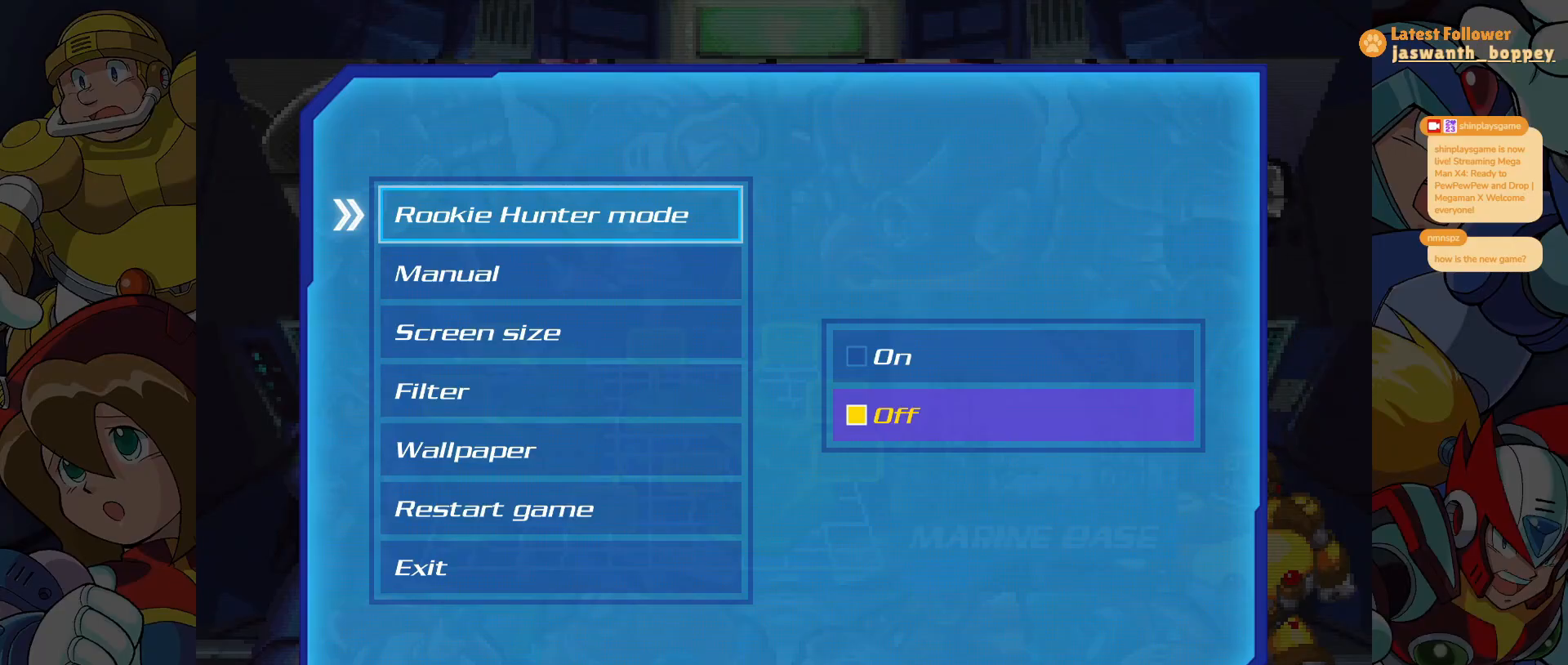
{"keys": [], "events": []}
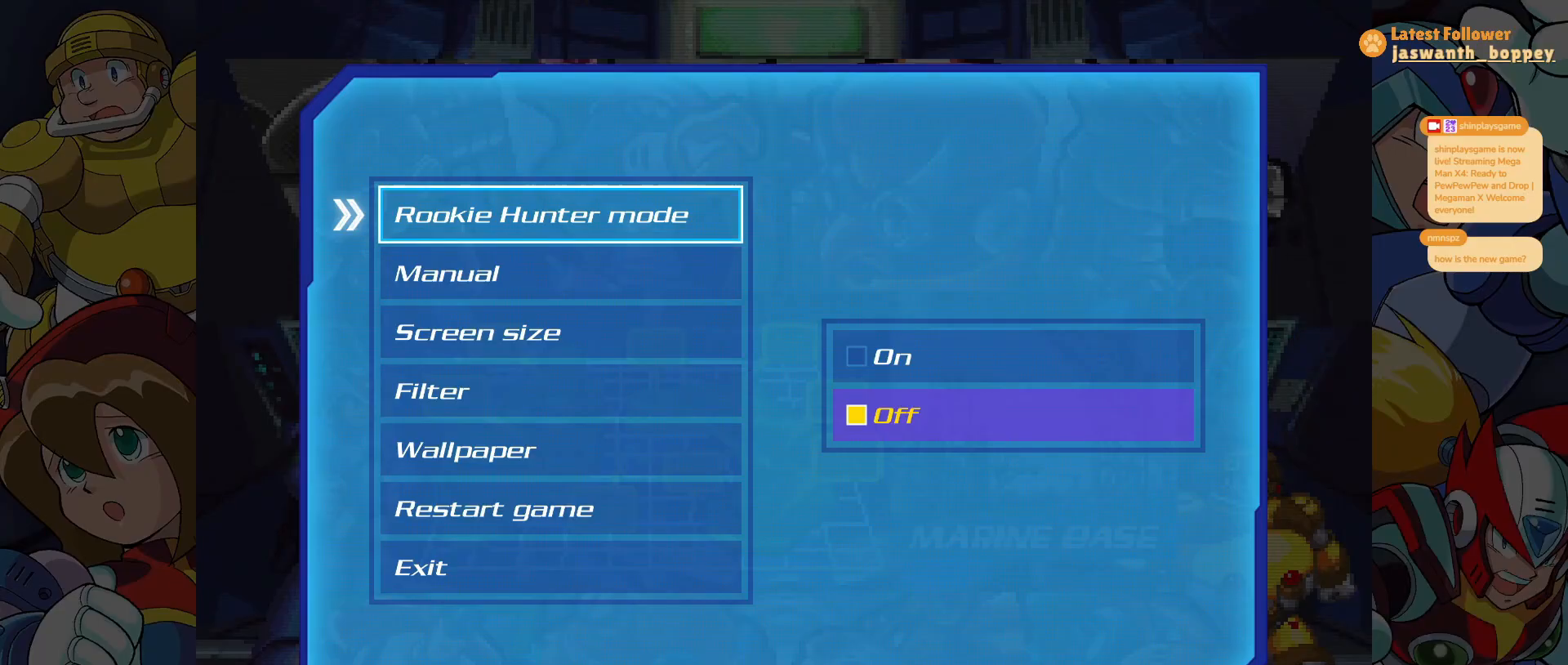
{"keys": [], "events": []}
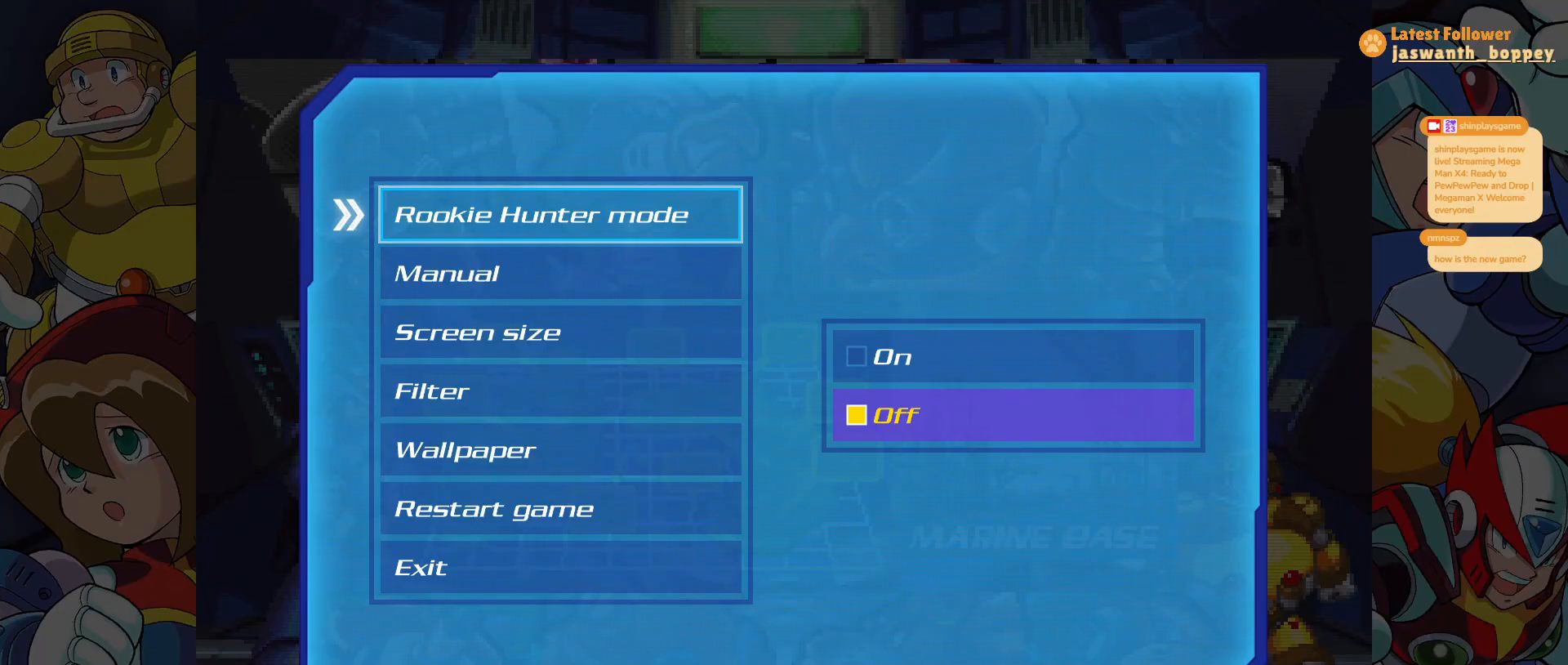
{"keys": [], "events": []}
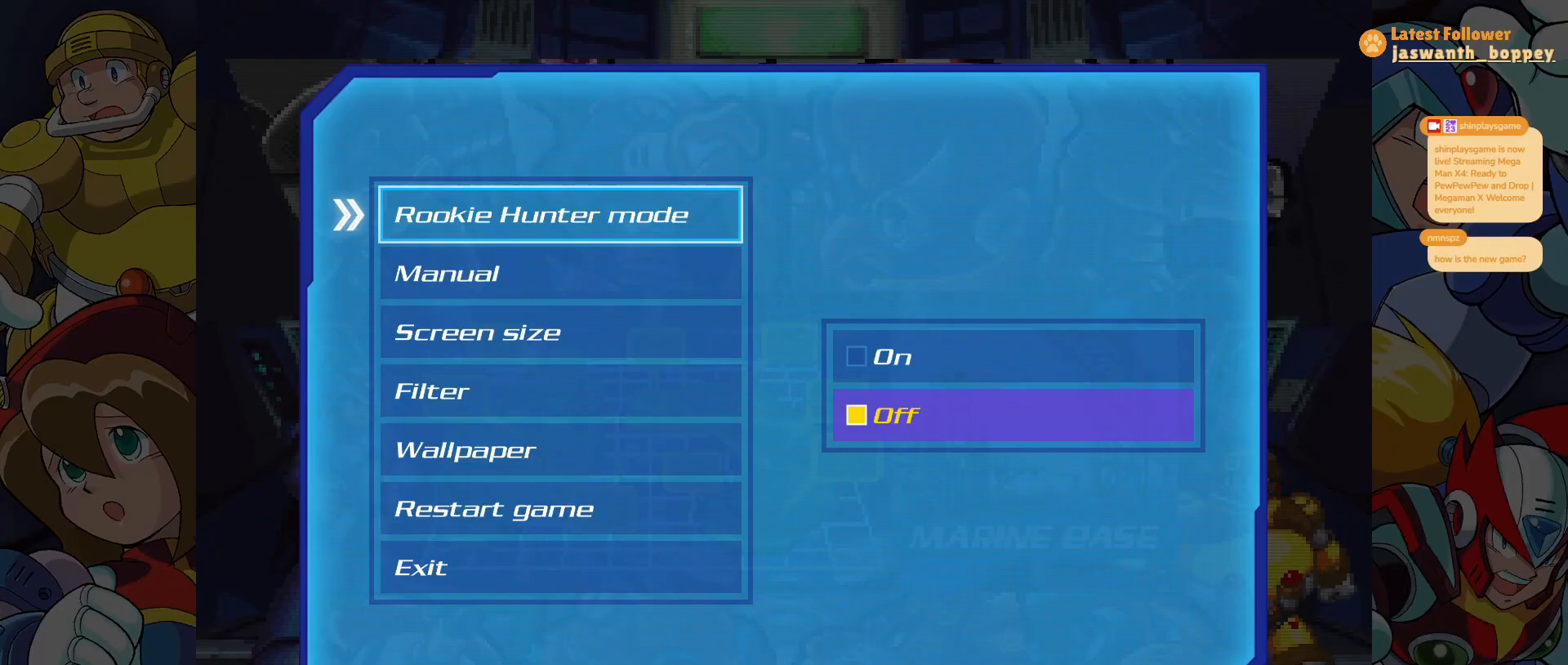
{"keys": [], "events": []}